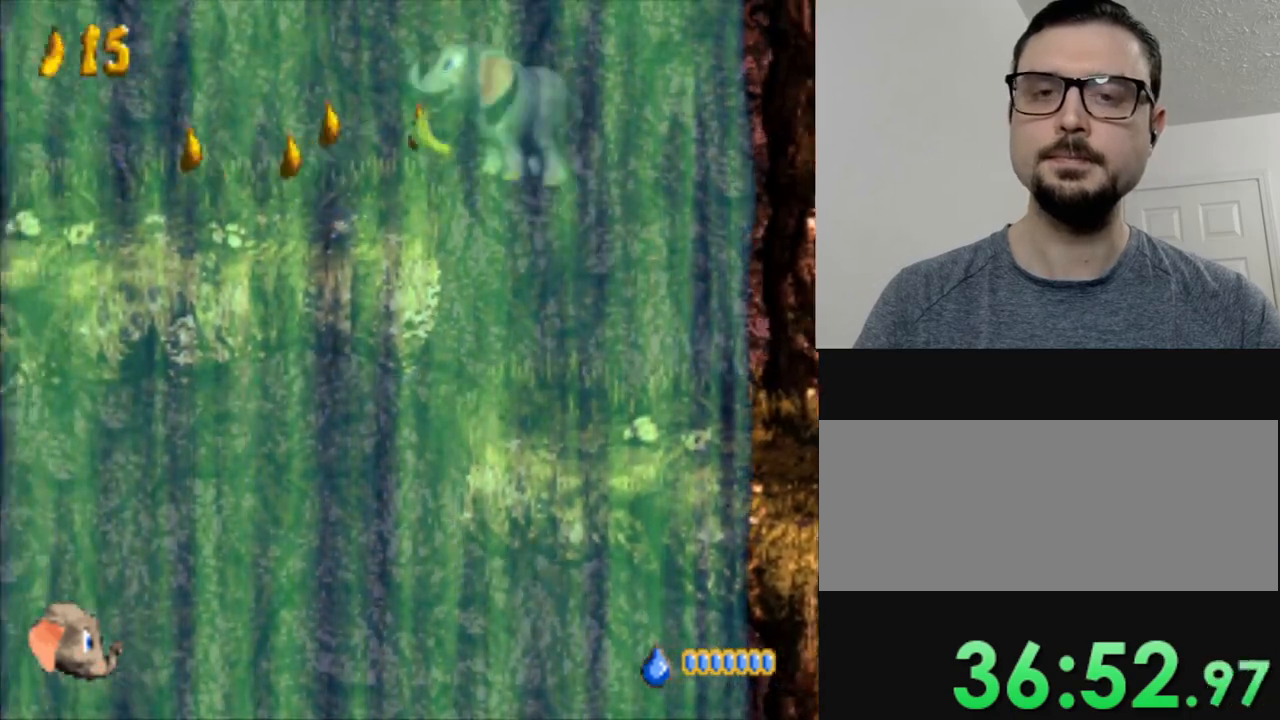
Gameplay with a controller (Nintendo layout); each line is a JSON object with the inputs held at the frame after it. "events" lists button and stick changes between this image and that frame as [ms after this image, input, new state], when the widget could be followed in between. Not read: L3 R3.
{"buttons": ["Y", "DPAD_LEFT"], "events": [[134, "B", "up"]]}
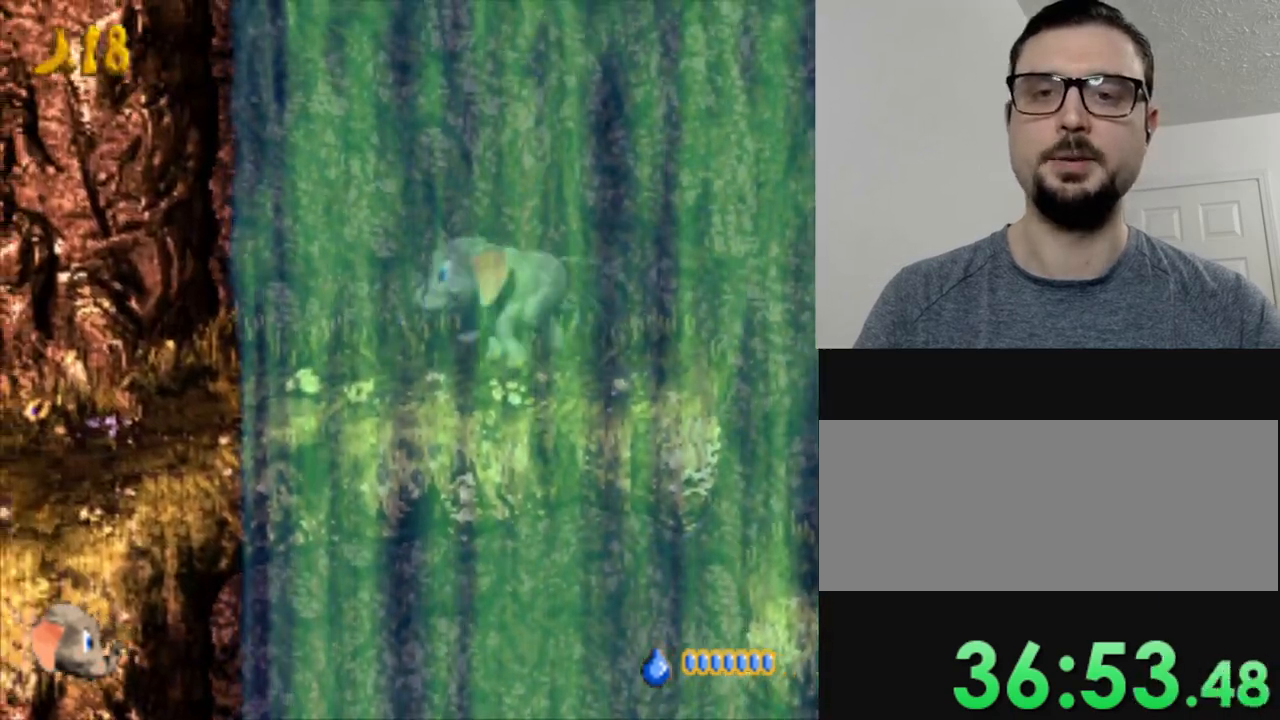
{"buttons": ["Y", "DPAD_LEFT"], "events": []}
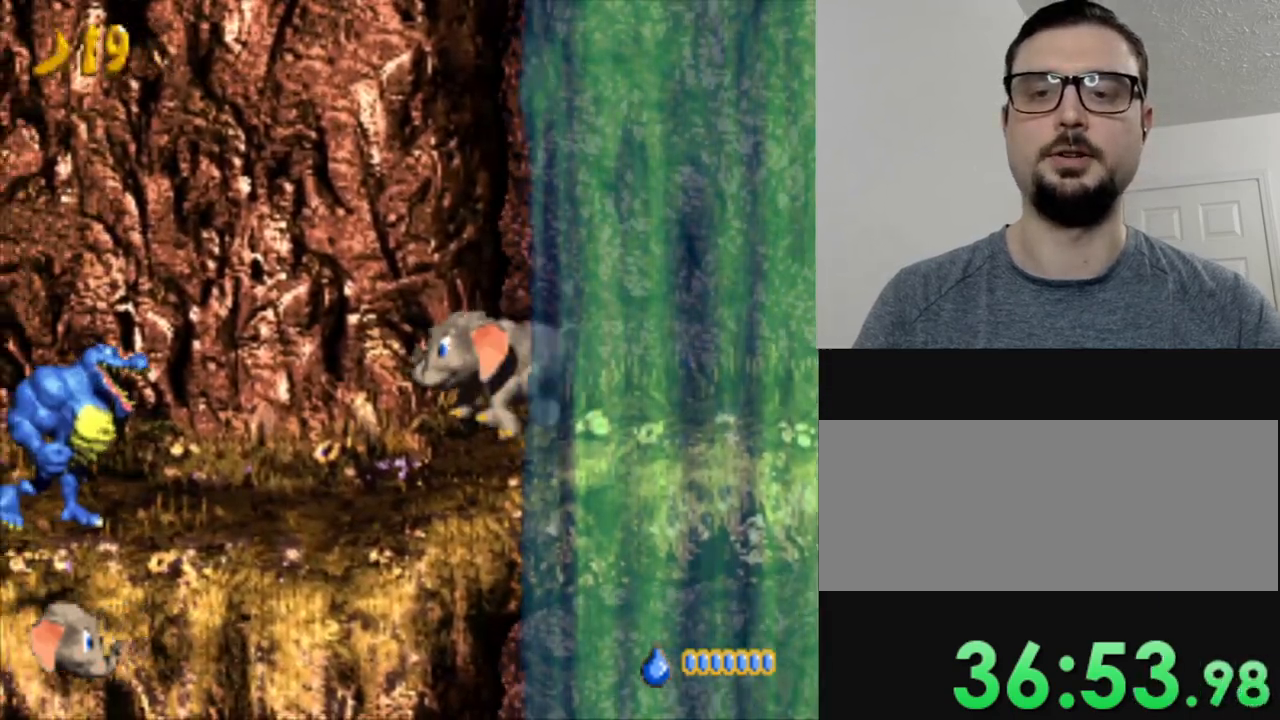
{"buttons": [], "events": [[150, "DPAD_LEFT", "up"], [200, "Y", "up"], [351, "R1", "down"], [501, "R1", "up"]]}
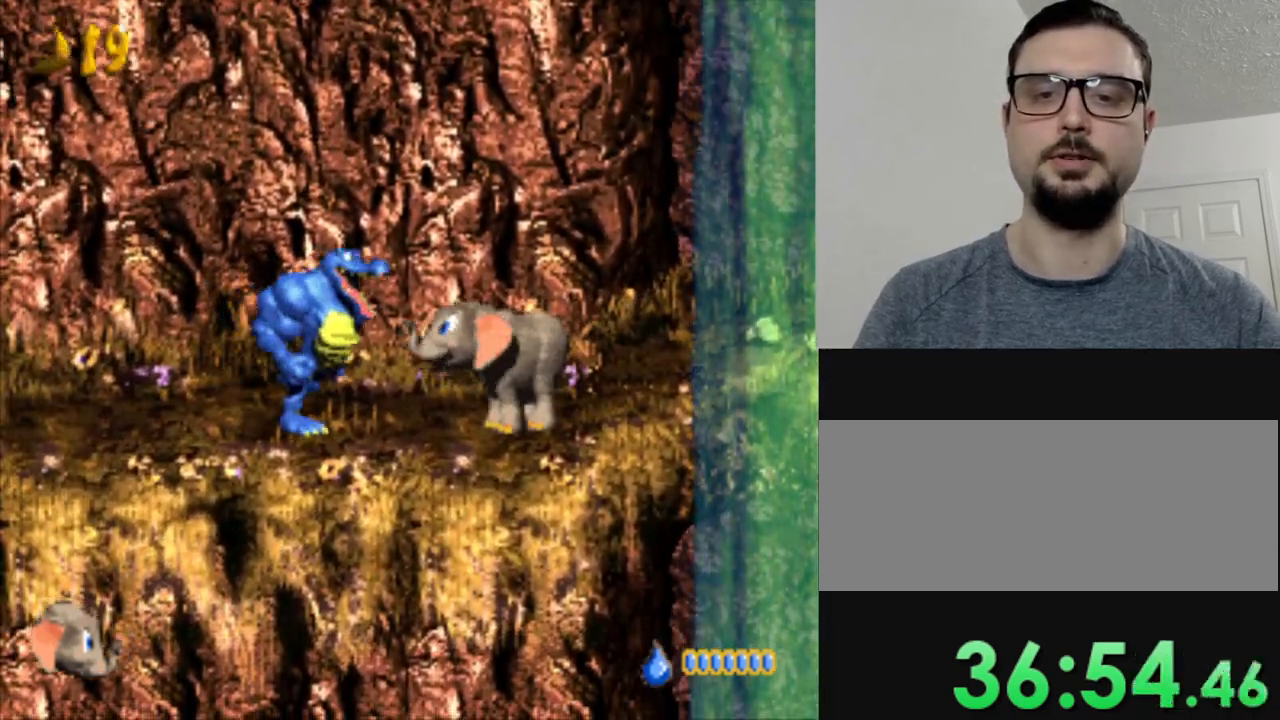
{"buttons": ["DPAD_RIGHT"], "events": [[183, "DPAD_RIGHT", "down"]]}
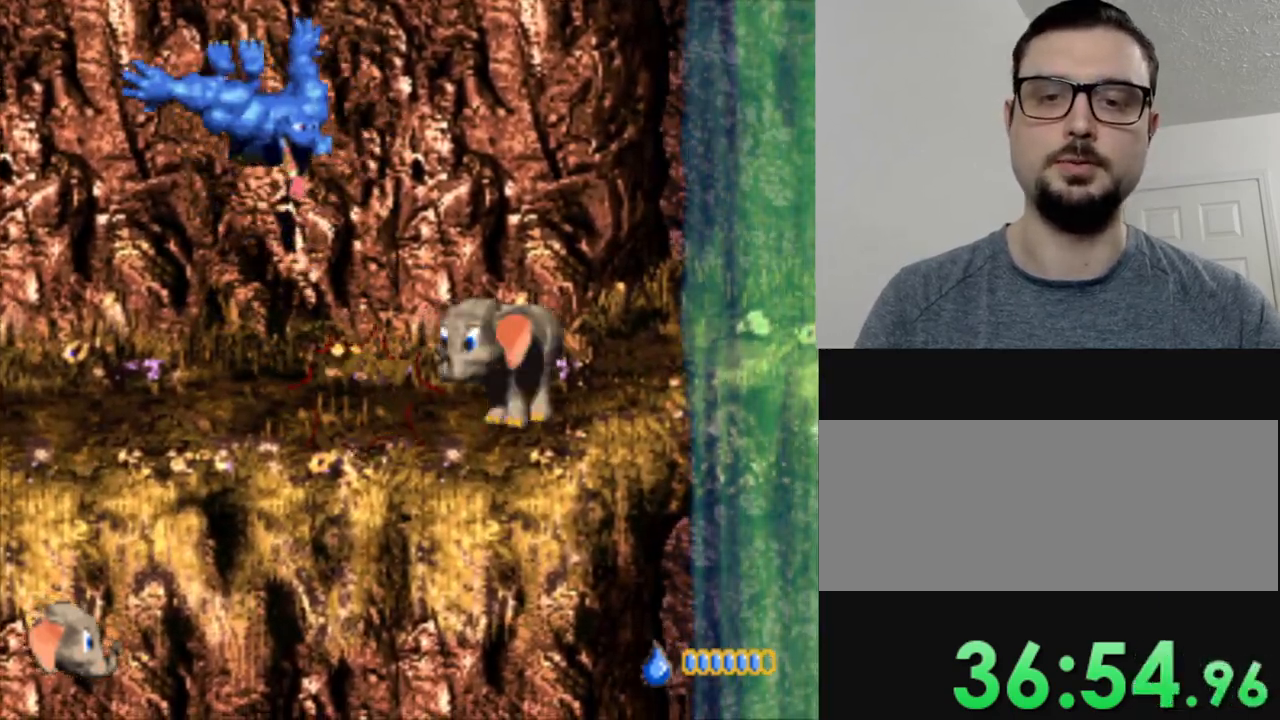
{"buttons": ["Y", "DPAD_LEFT"], "events": [[34, "DPAD_RIGHT", "up"], [117, "DPAD_LEFT", "down"], [167, "Y", "down"]]}
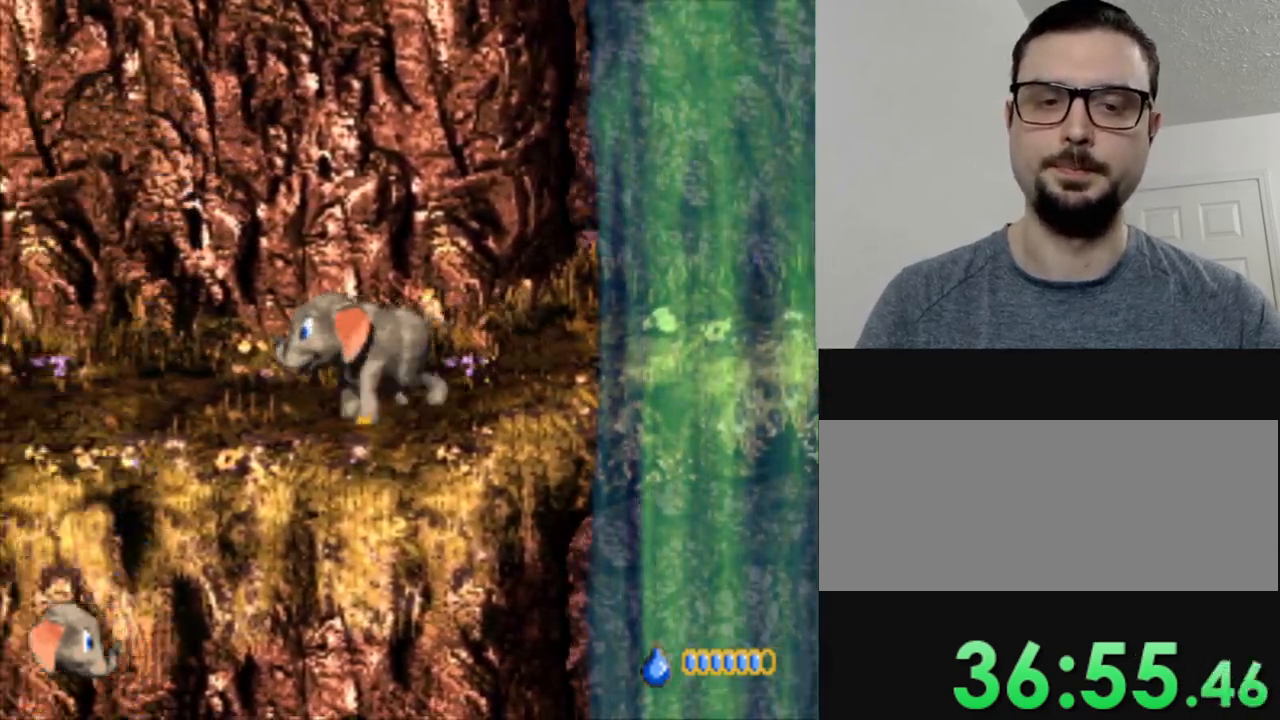
{"buttons": ["Y"], "events": [[484, "DPAD_LEFT", "up"]]}
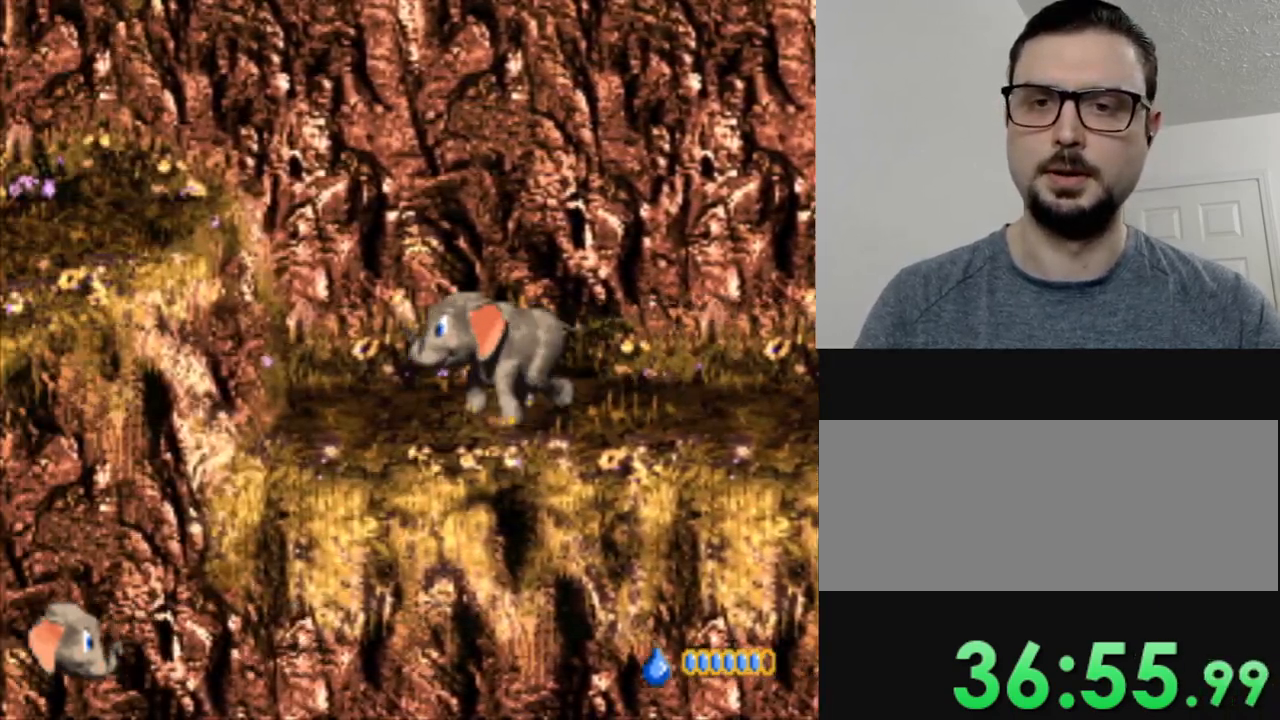
{"buttons": ["B", "Y", "DPAD_LEFT"], "events": [[134, "B", "down"], [134, "DPAD_LEFT", "down"]]}
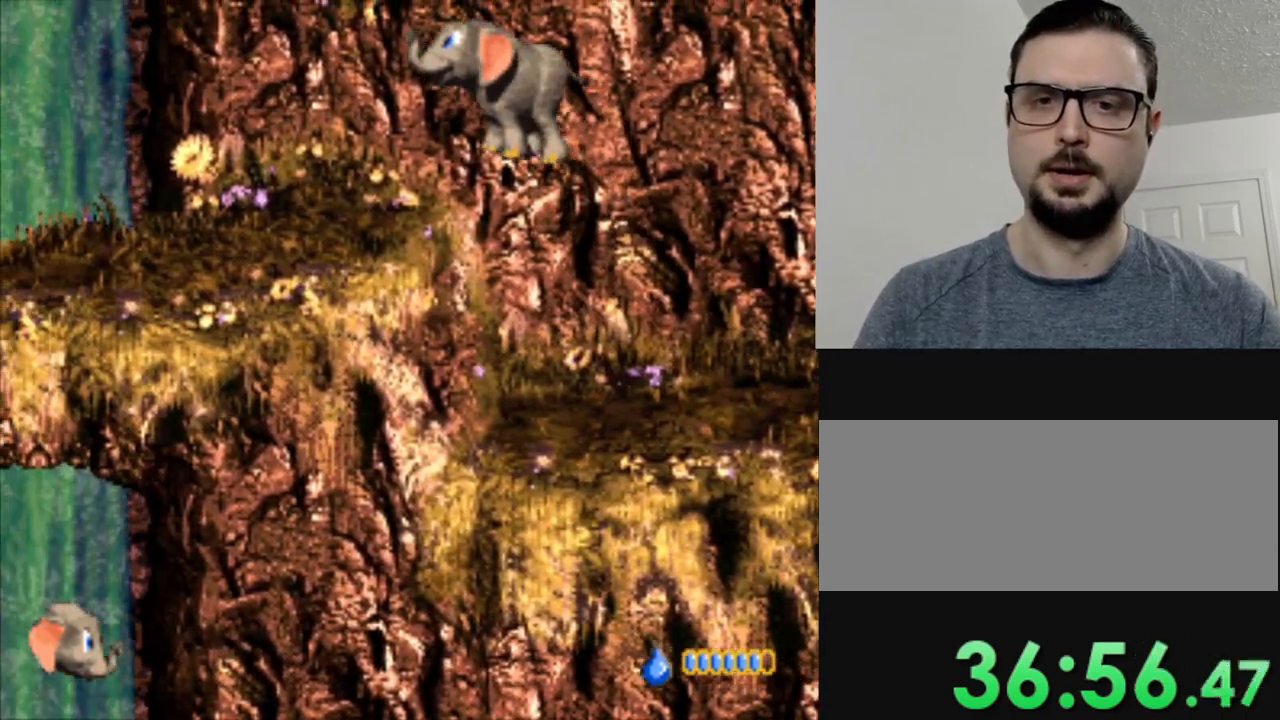
{"buttons": ["Y"], "events": [[134, "B", "up"], [384, "DPAD_LEFT", "up"]]}
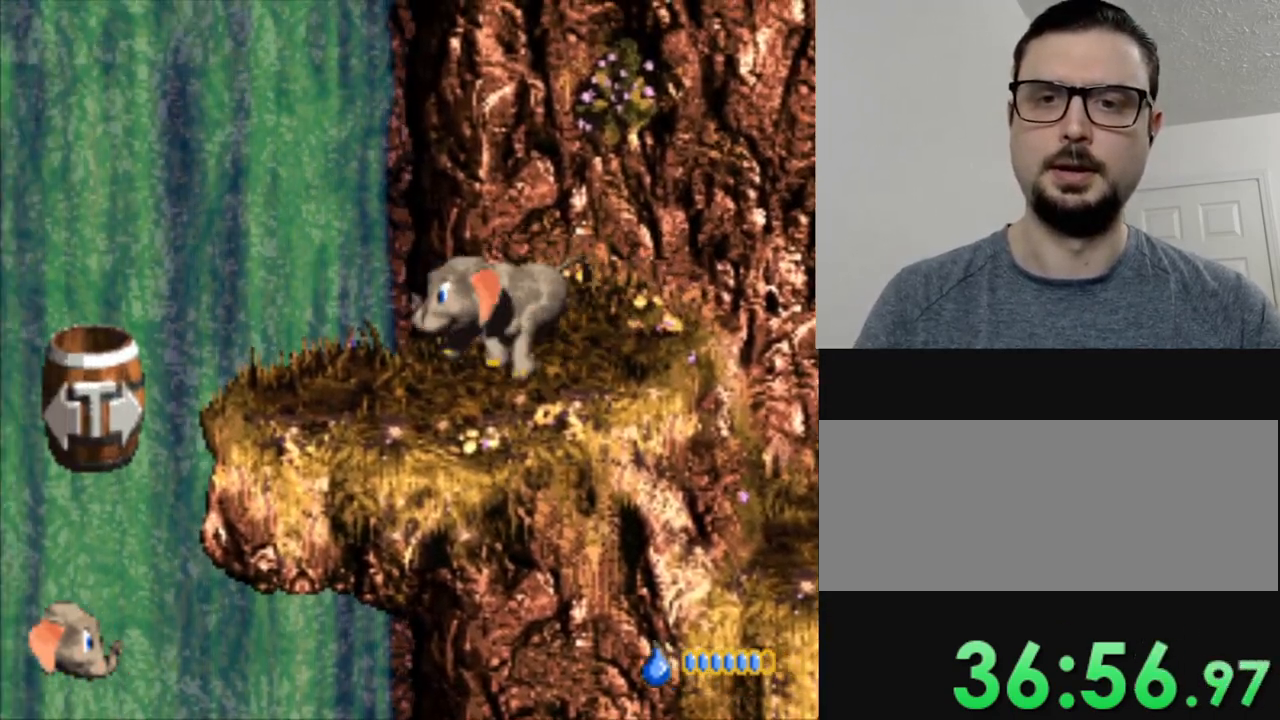
{"buttons": ["B", "Y", "DPAD_LEFT"], "events": [[216, "DPAD_LEFT", "down"], [450, "B", "down"]]}
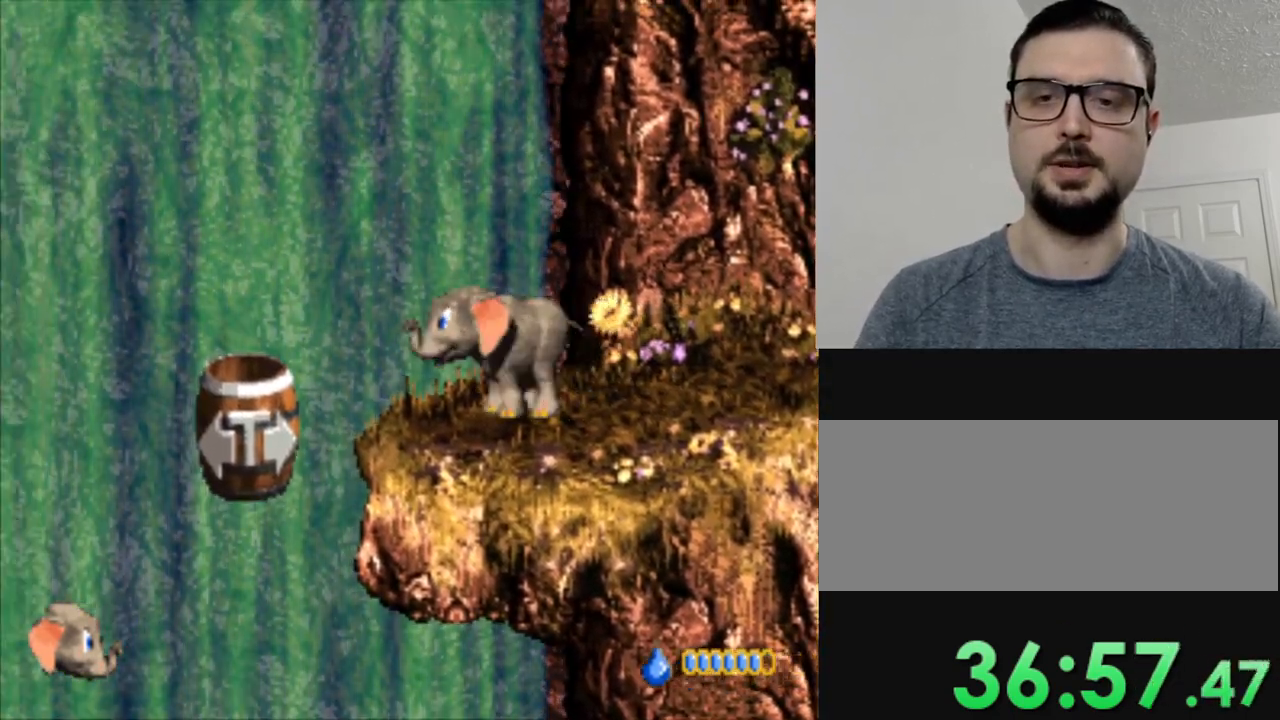
{"buttons": [], "events": [[167, "B", "up"], [234, "Y", "up"], [350, "DPAD_LEFT", "up"]]}
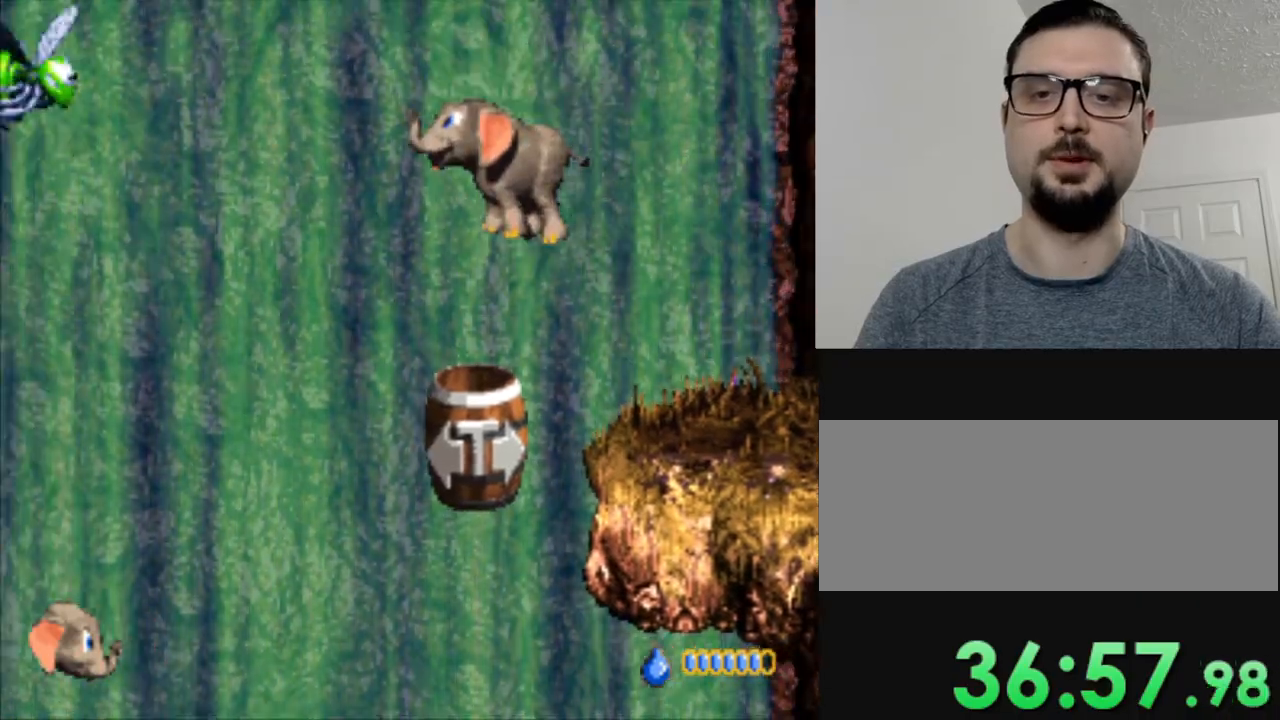
{"buttons": [], "events": []}
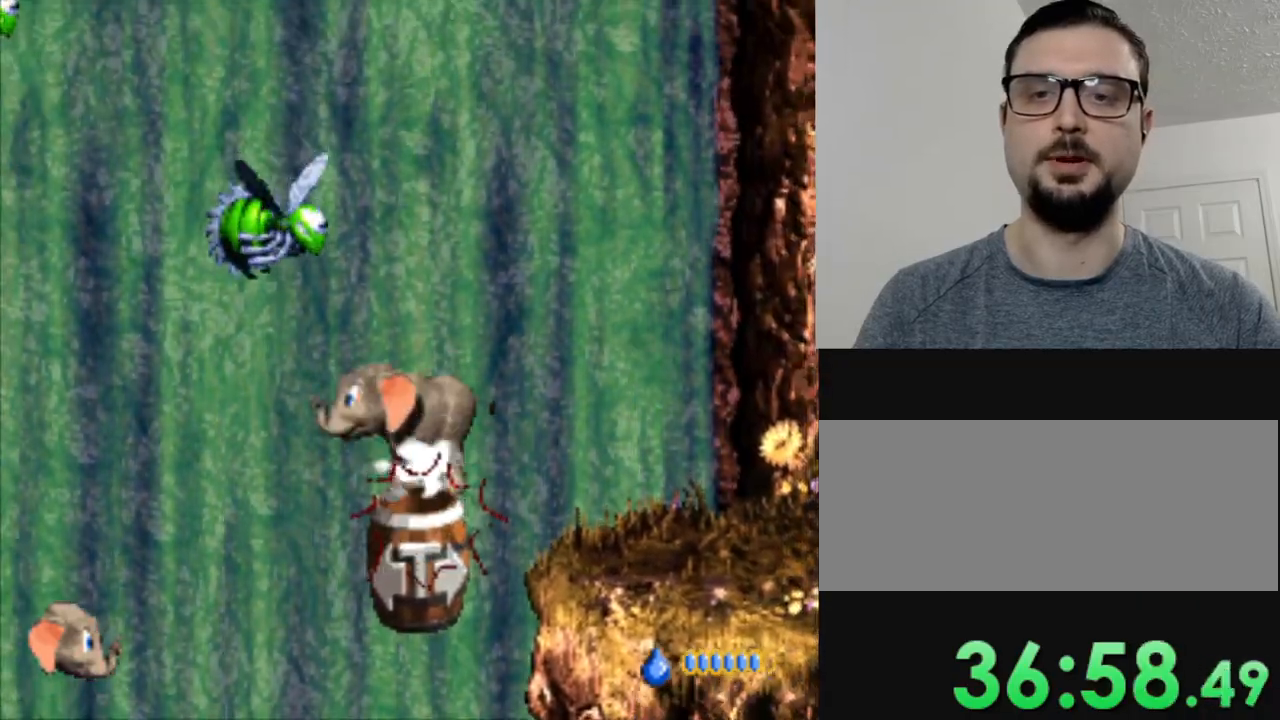
{"buttons": [], "events": []}
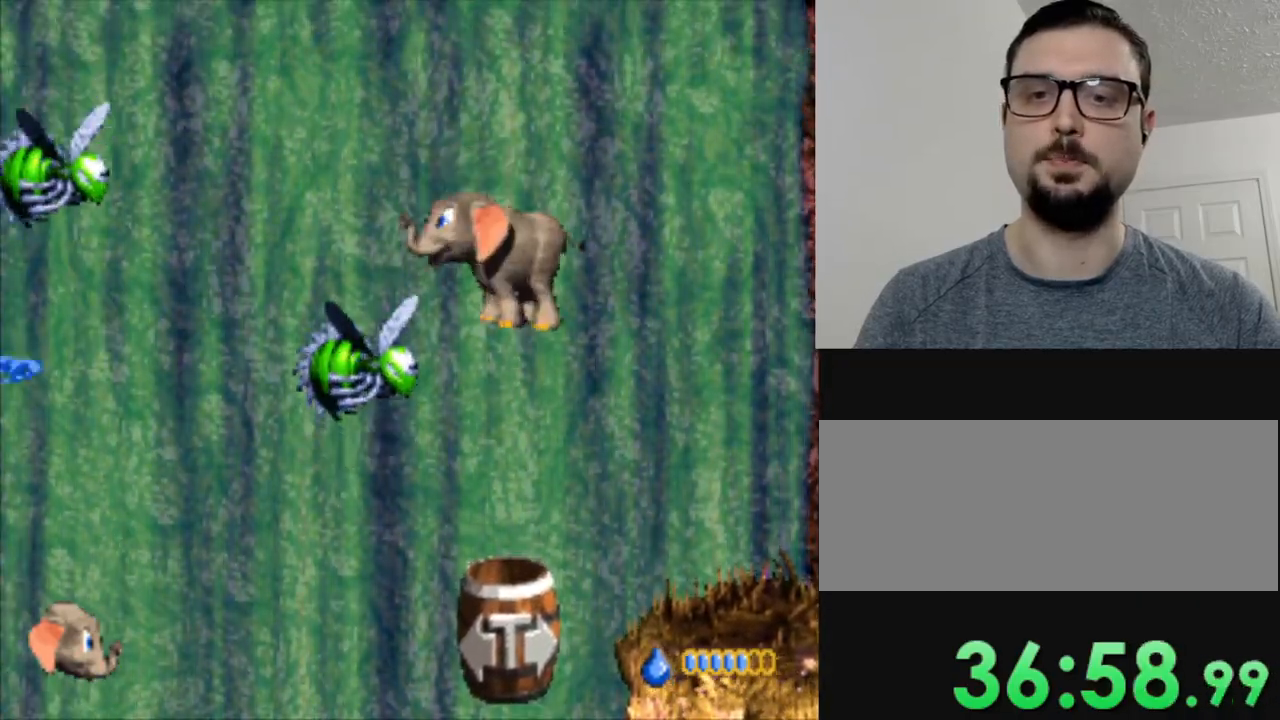
{"buttons": [], "events": []}
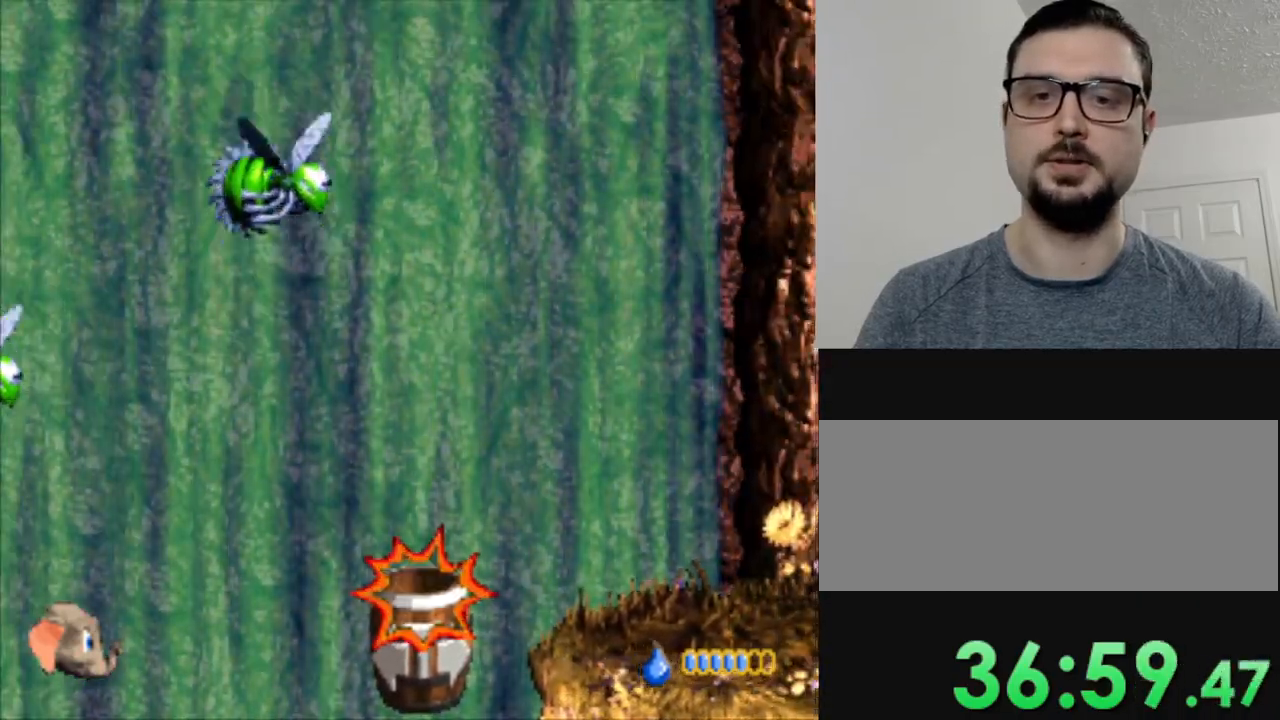
{"buttons": [], "events": []}
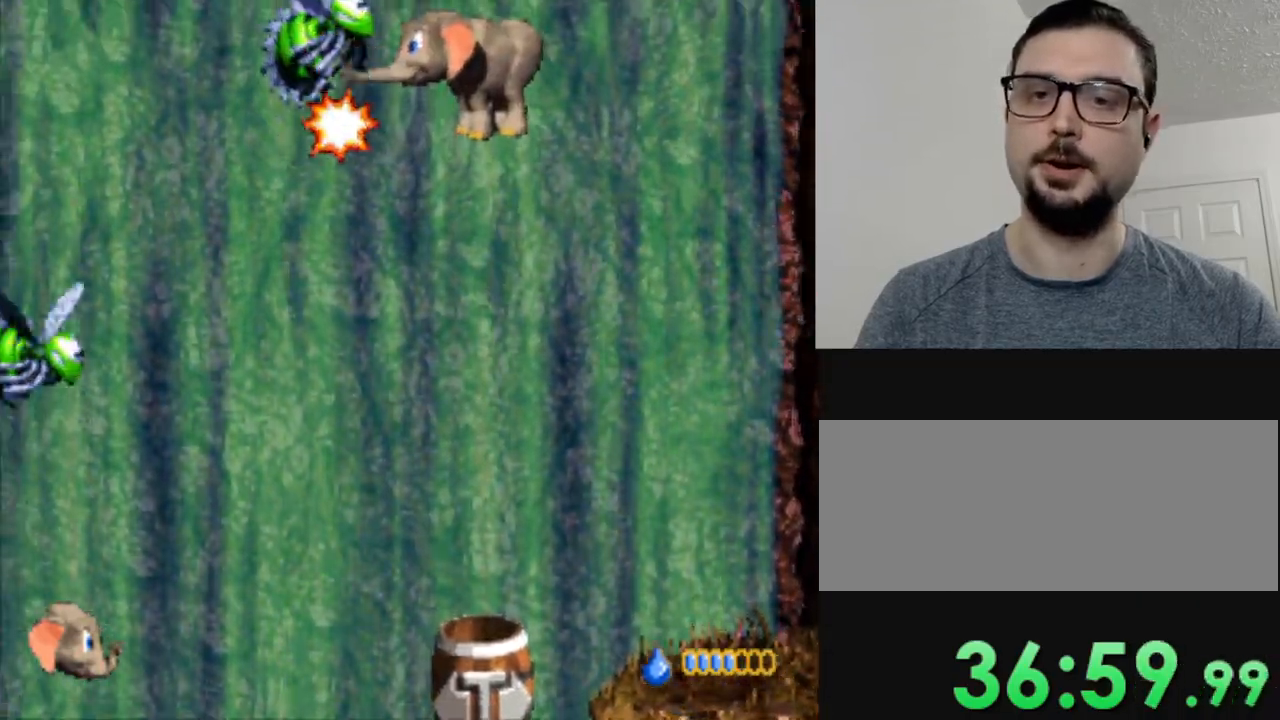
{"buttons": [], "events": []}
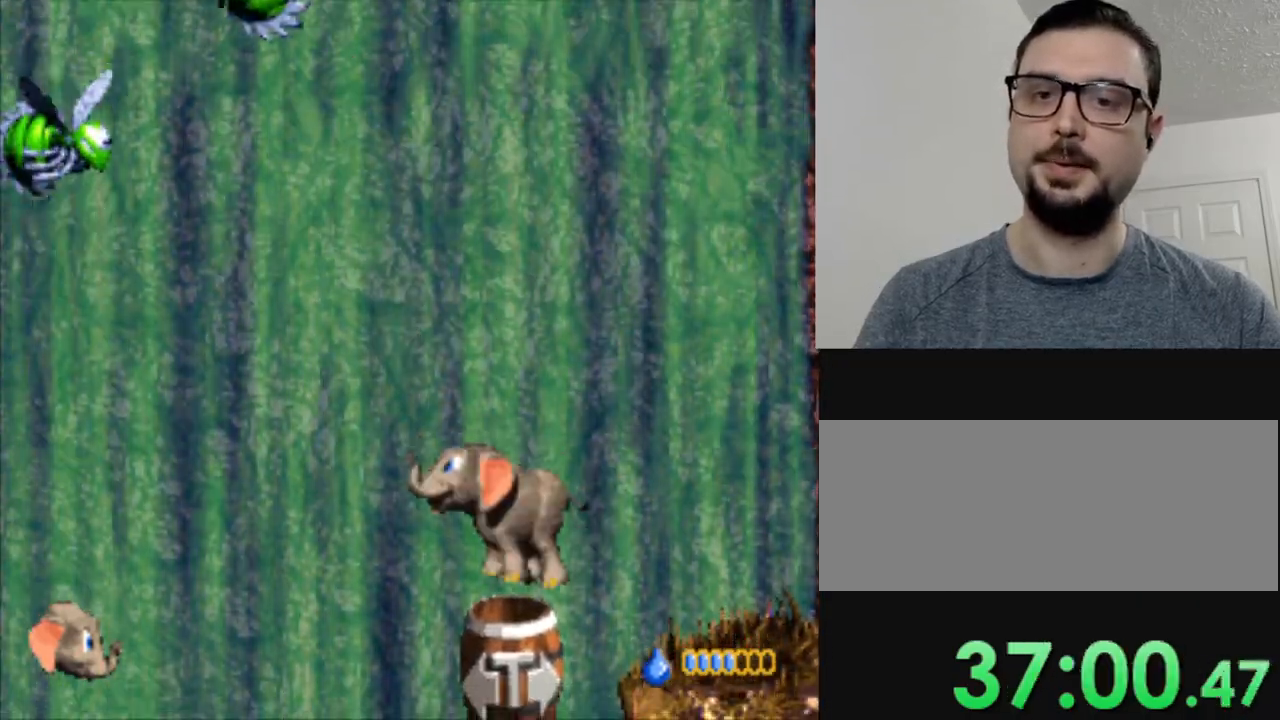
{"buttons": ["DPAD_LEFT"], "events": [[100, "DPAD_LEFT", "down"]]}
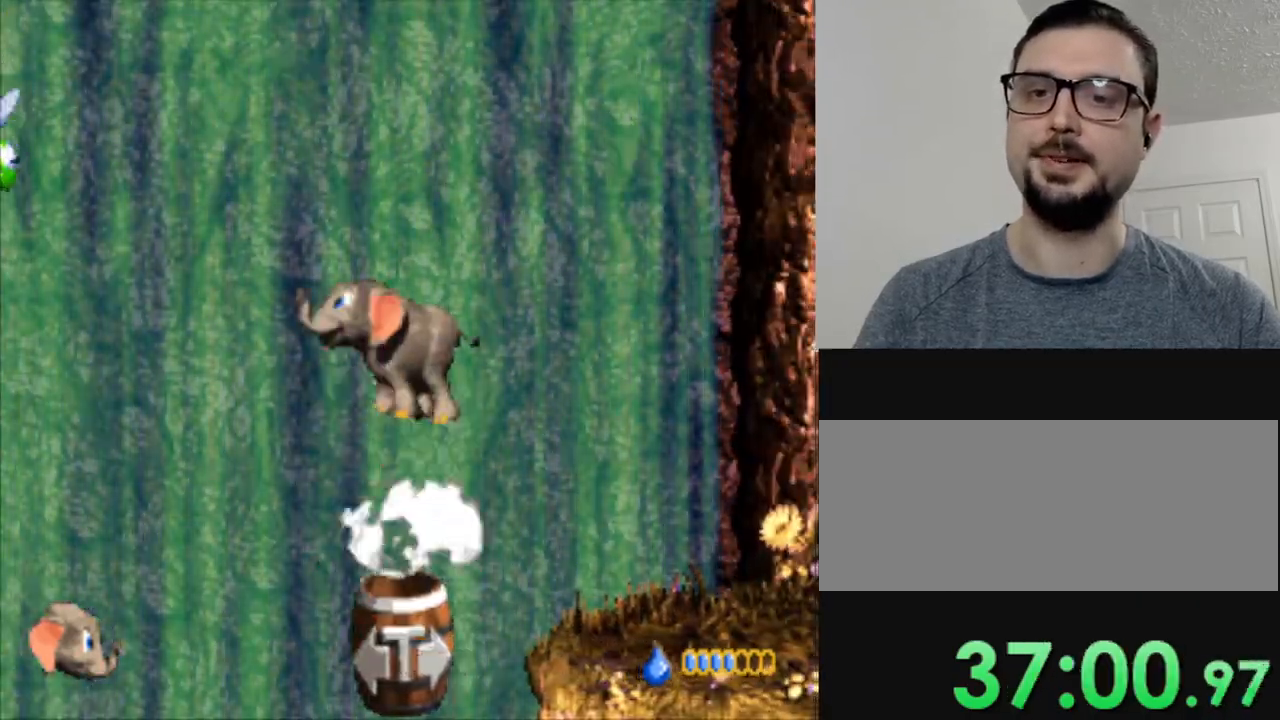
{"buttons": [], "events": [[100, "DPAD_LEFT", "up"]]}
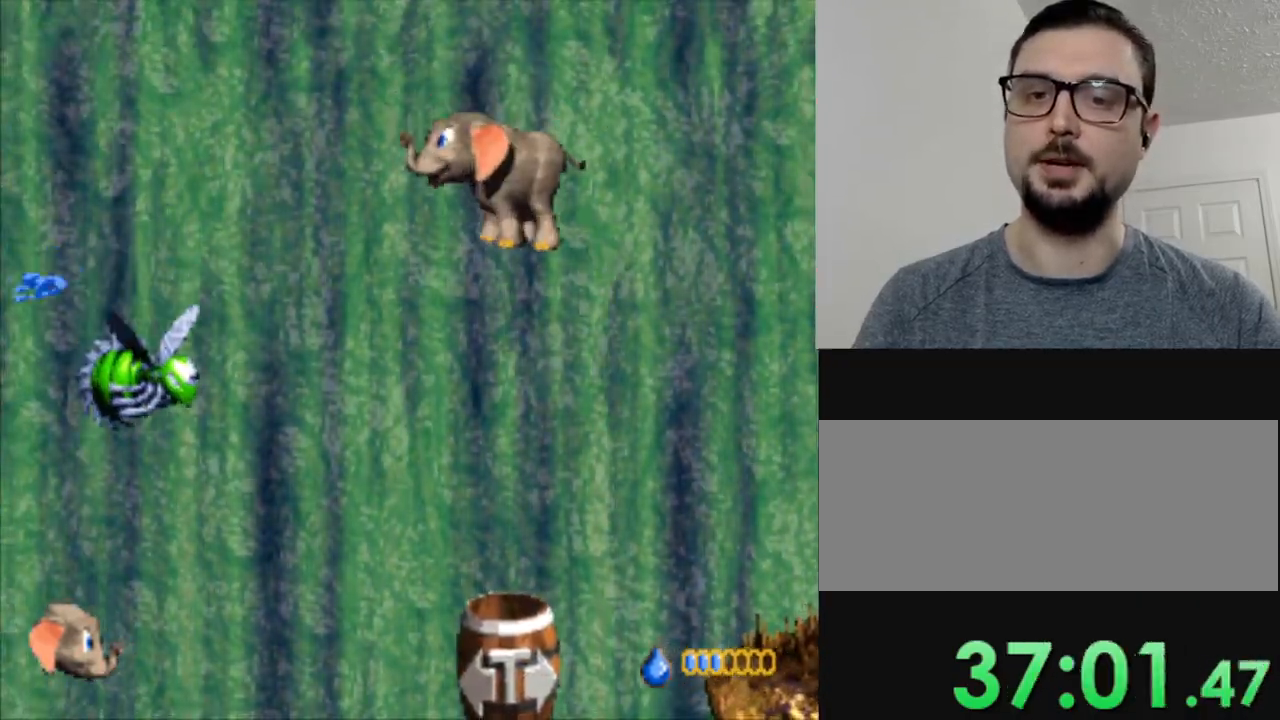
{"buttons": [], "events": []}
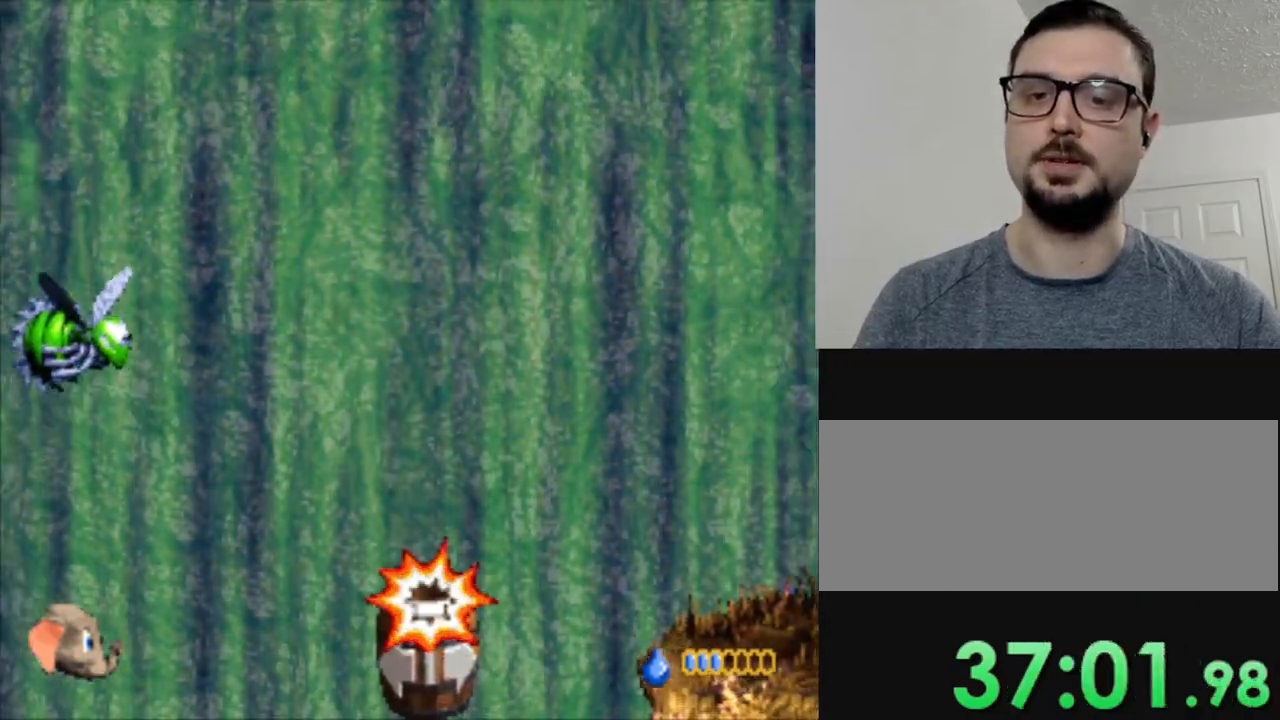
{"buttons": [], "events": []}
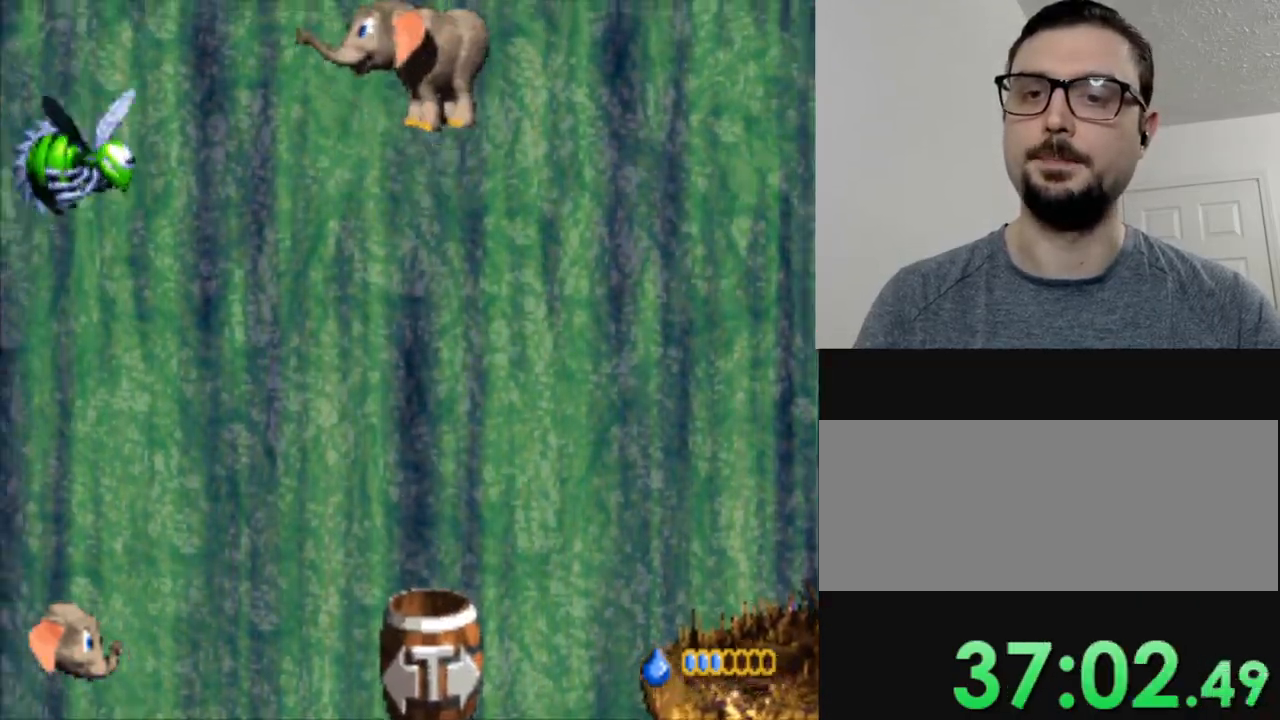
{"buttons": ["DPAD_LEFT"], "events": [[451, "DPAD_LEFT", "down"]]}
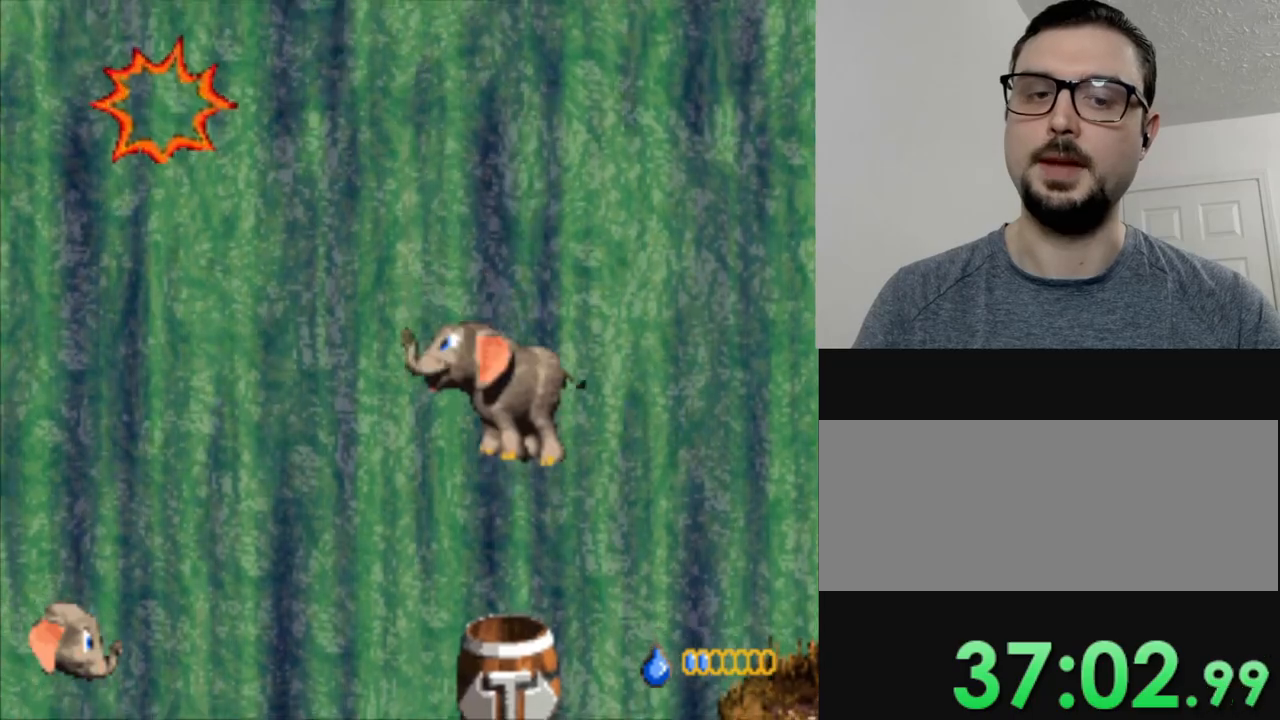
{"buttons": ["DPAD_LEFT"], "events": []}
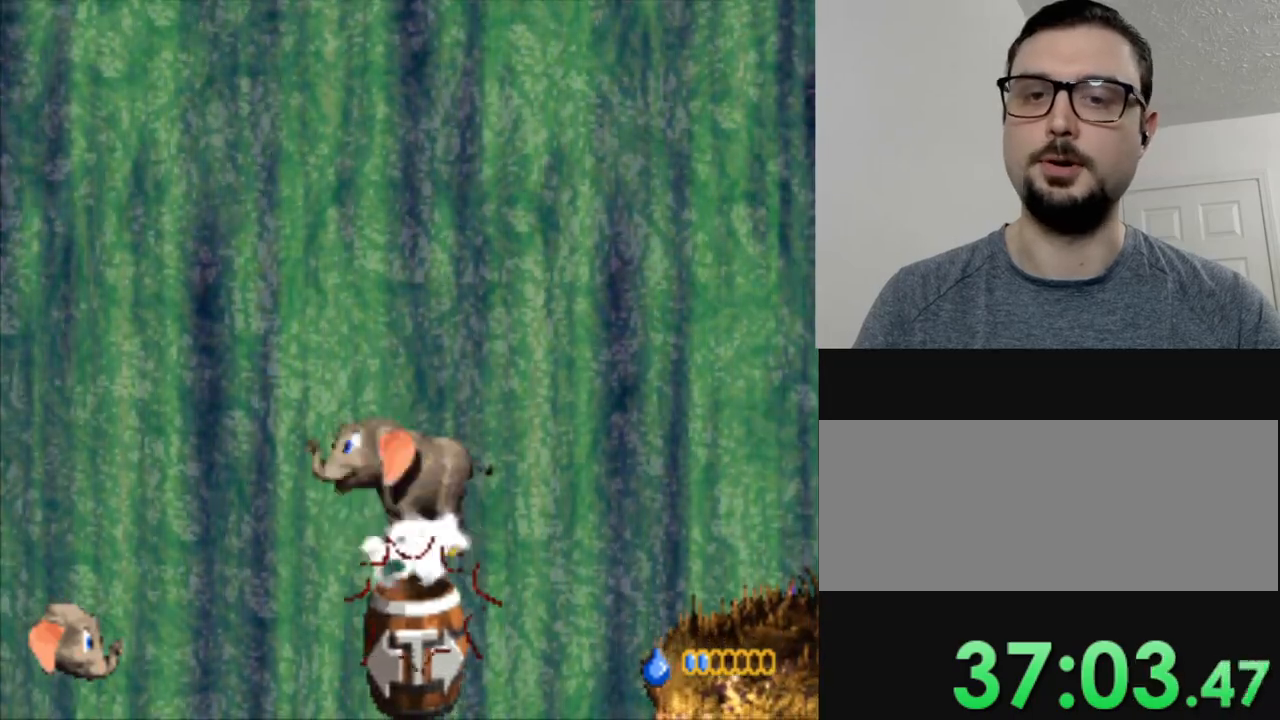
{"buttons": ["DPAD_LEFT"], "events": []}
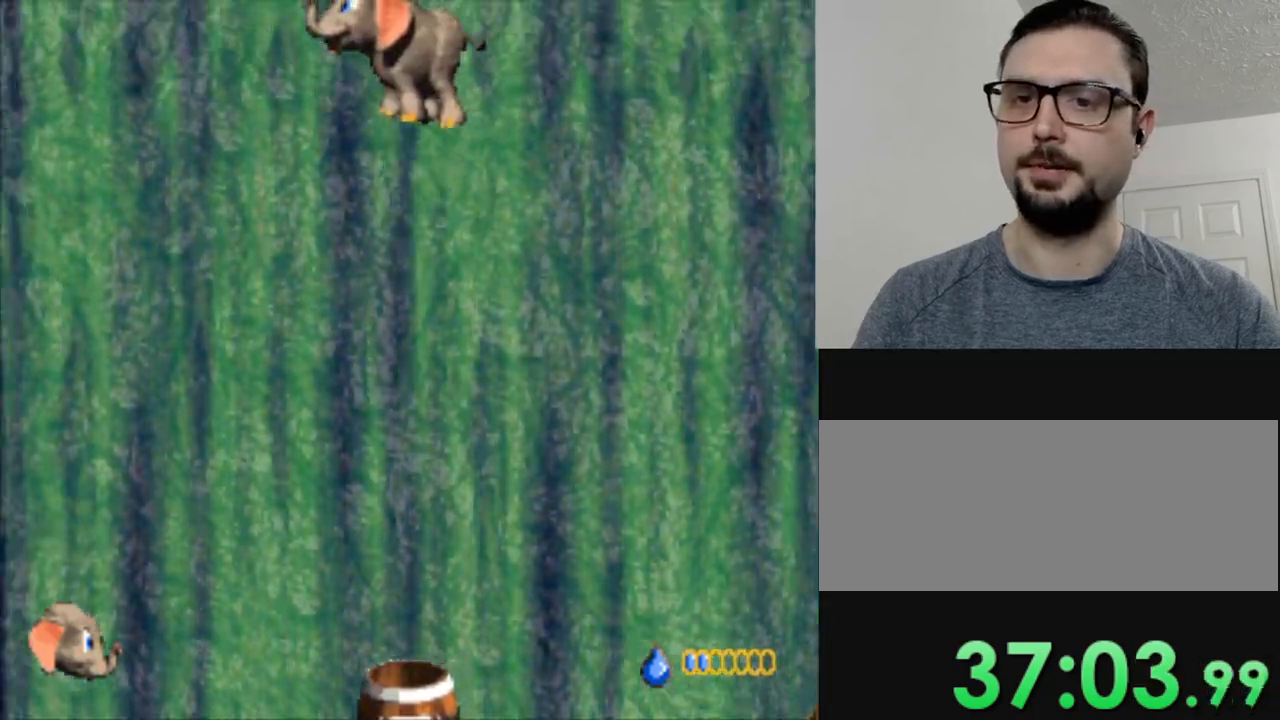
{"buttons": ["DPAD_LEFT"], "events": []}
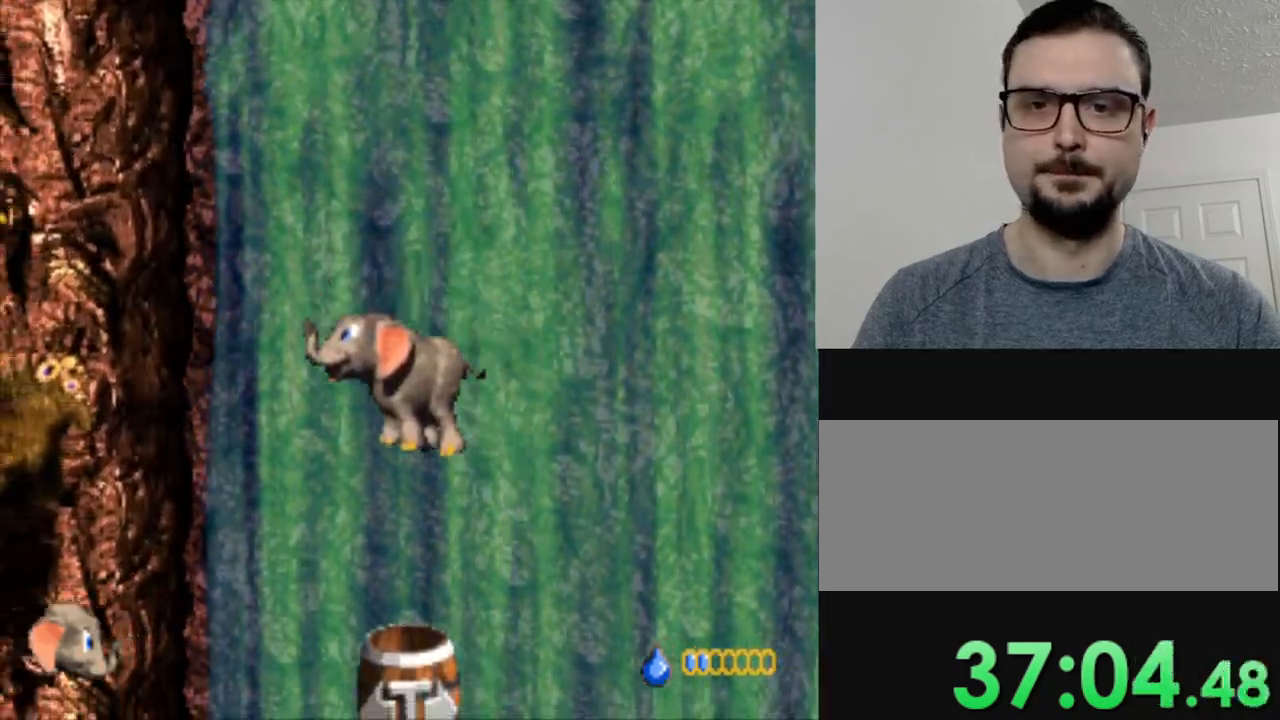
{"buttons": ["Y", "DPAD_LEFT"], "events": [[384, "Y", "down"]]}
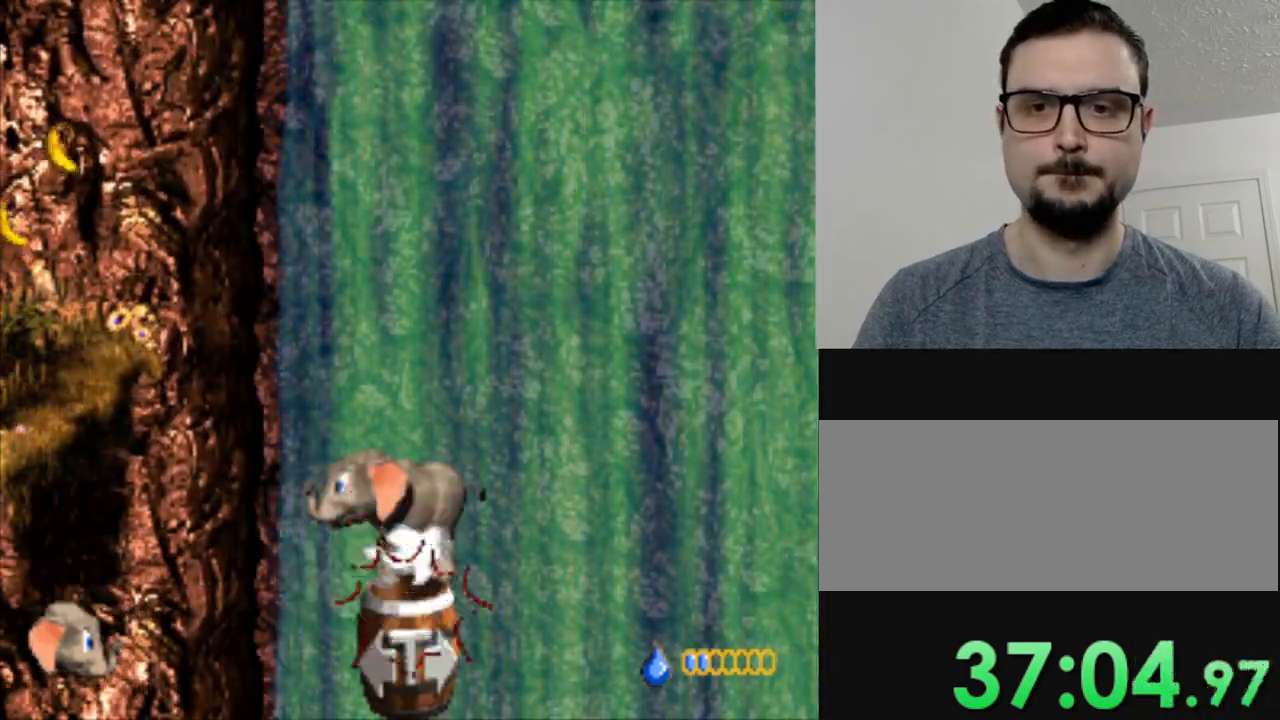
{"buttons": ["Y", "DPAD_LEFT"], "events": []}
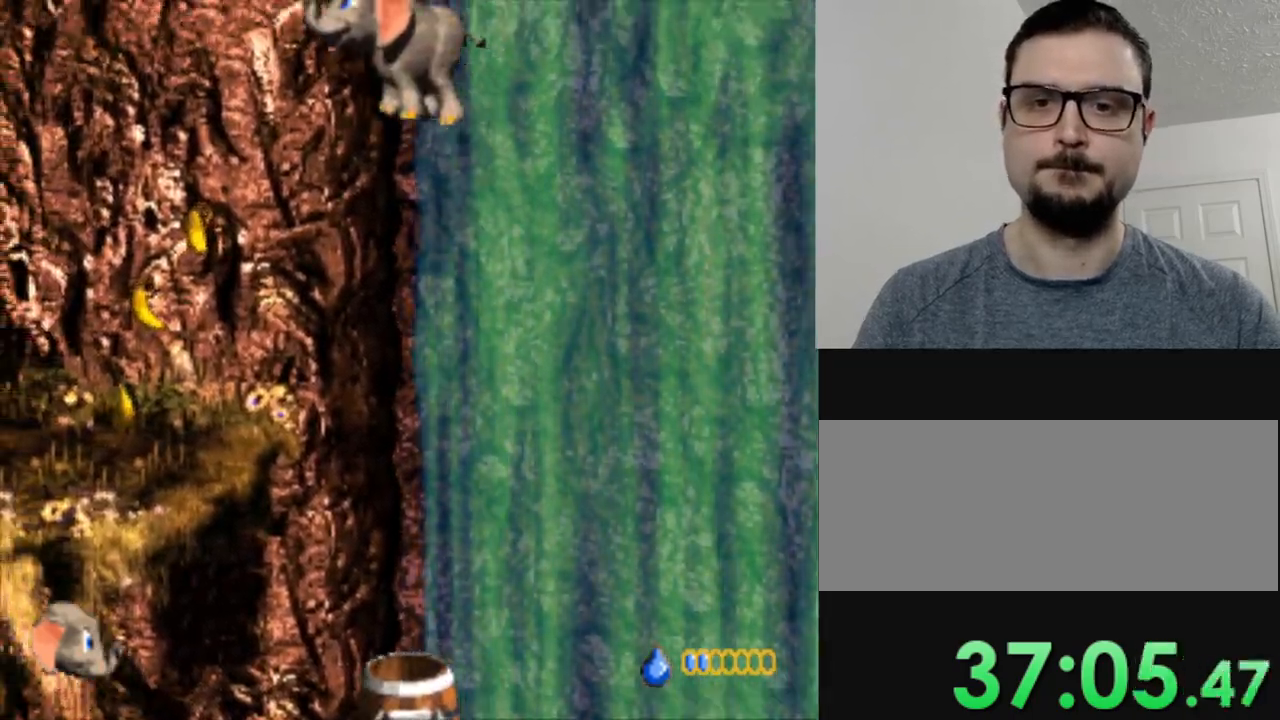
{"buttons": ["Y", "DPAD_LEFT"], "events": []}
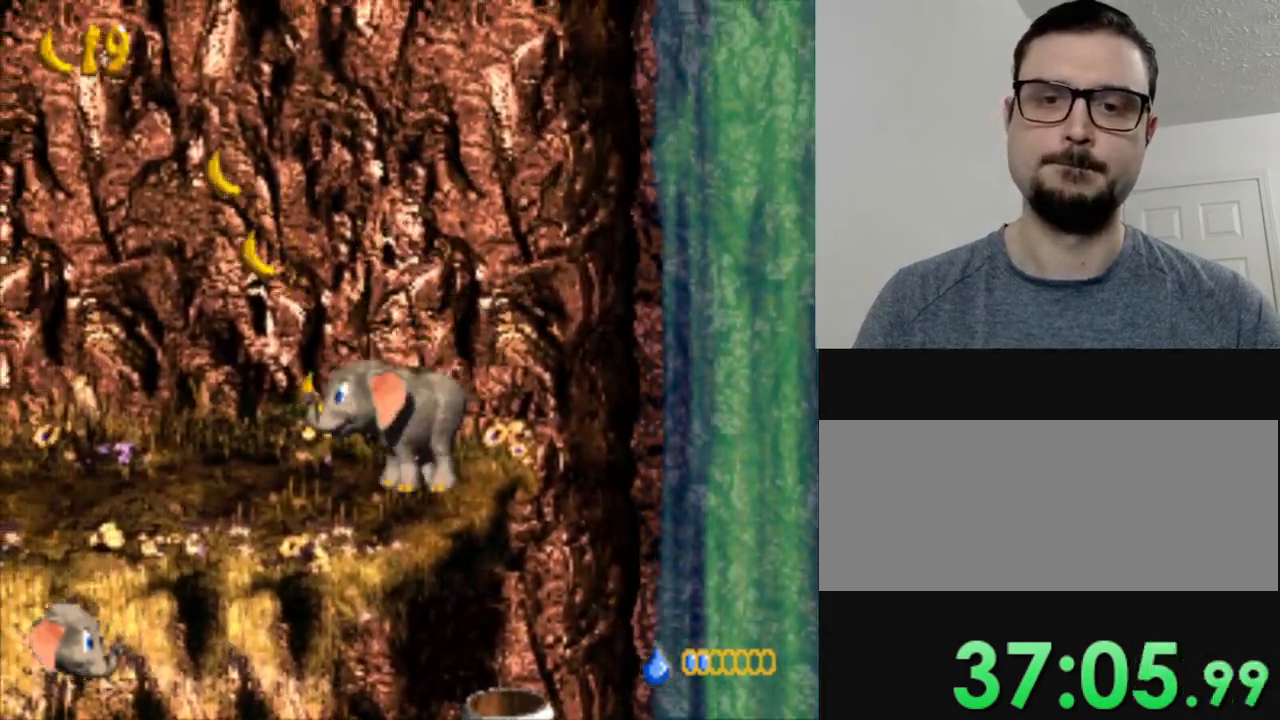
{"buttons": ["Y", "DPAD_LEFT"], "events": [[116, "DPAD_LEFT", "up"], [433, "DPAD_LEFT", "down"]]}
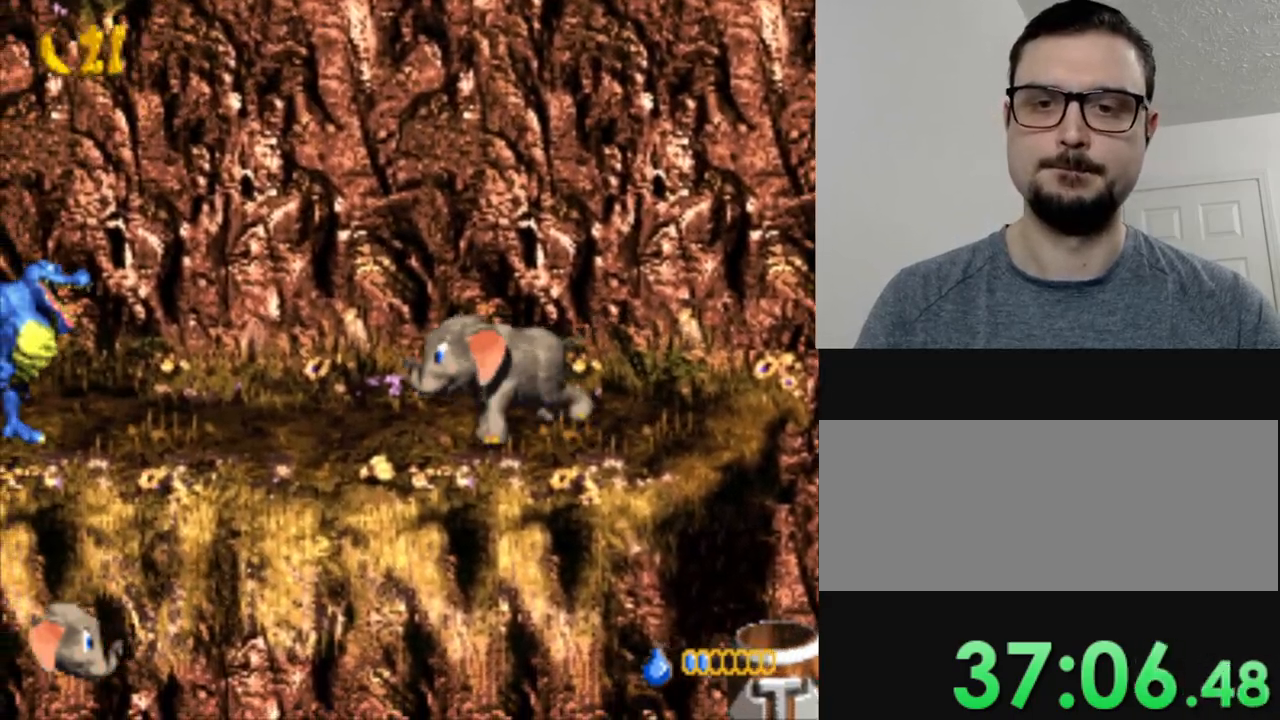
{"buttons": ["B", "Y", "DPAD_LEFT"], "events": [[234, "DPAD_LEFT", "up"], [300, "B", "down"], [451, "DPAD_LEFT", "down"]]}
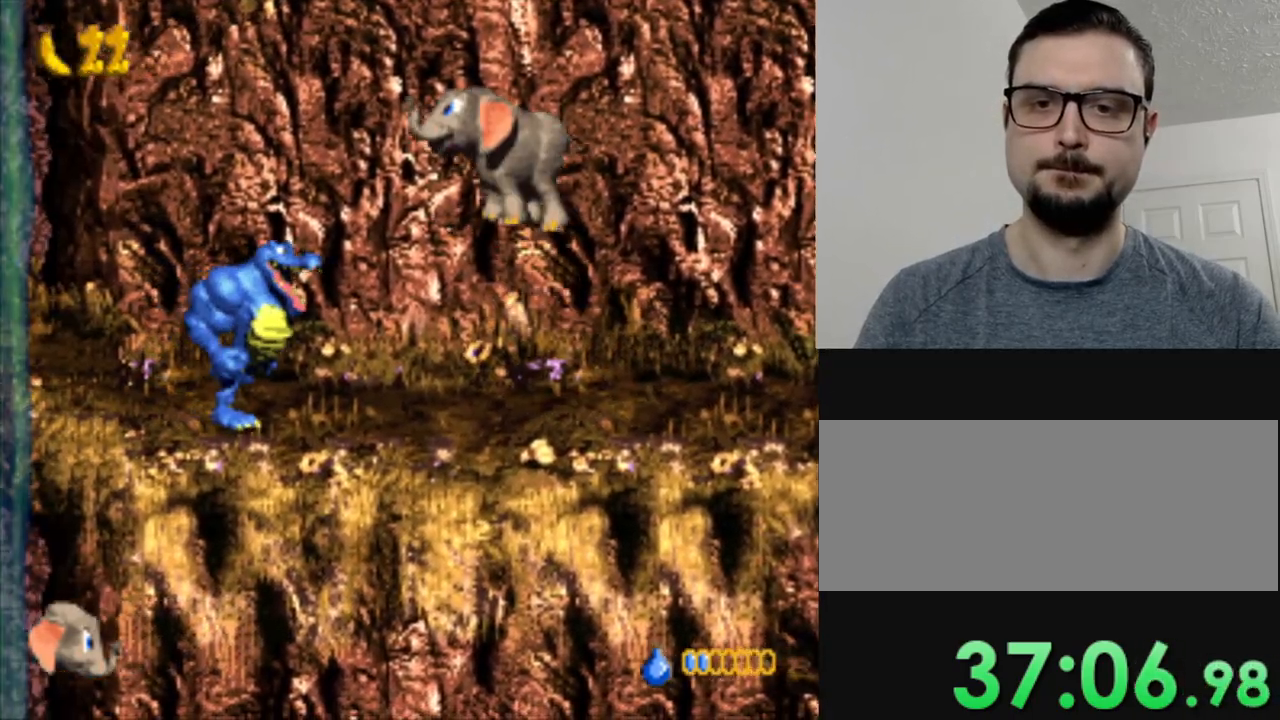
{"buttons": ["Y", "DPAD_LEFT"], "events": [[116, "B", "up"], [166, "DPAD_LEFT", "up"], [400, "DPAD_LEFT", "down"]]}